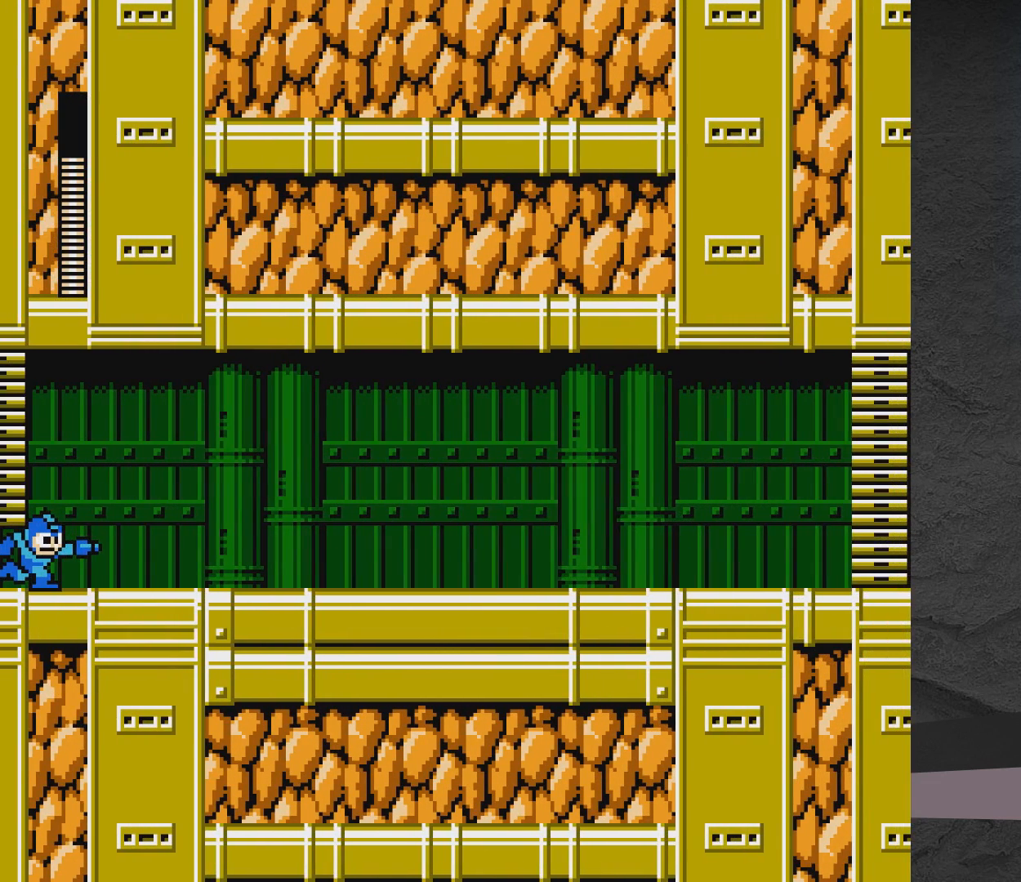
Gameplay with a controller (Xbox layout); each line is a JSON object with the inputs held at the frame after it. "events" lists button and stick changes between this image and that frame as [ms after this image, input, new state], when the widget could be followed in between. Not read: L2 R2 left_stick right_stick.
{"buttons": ["X", "DPAD_DOWN", "DPAD_RIGHT"], "events": [[67, "DPAD_DOWN", "down"]]}
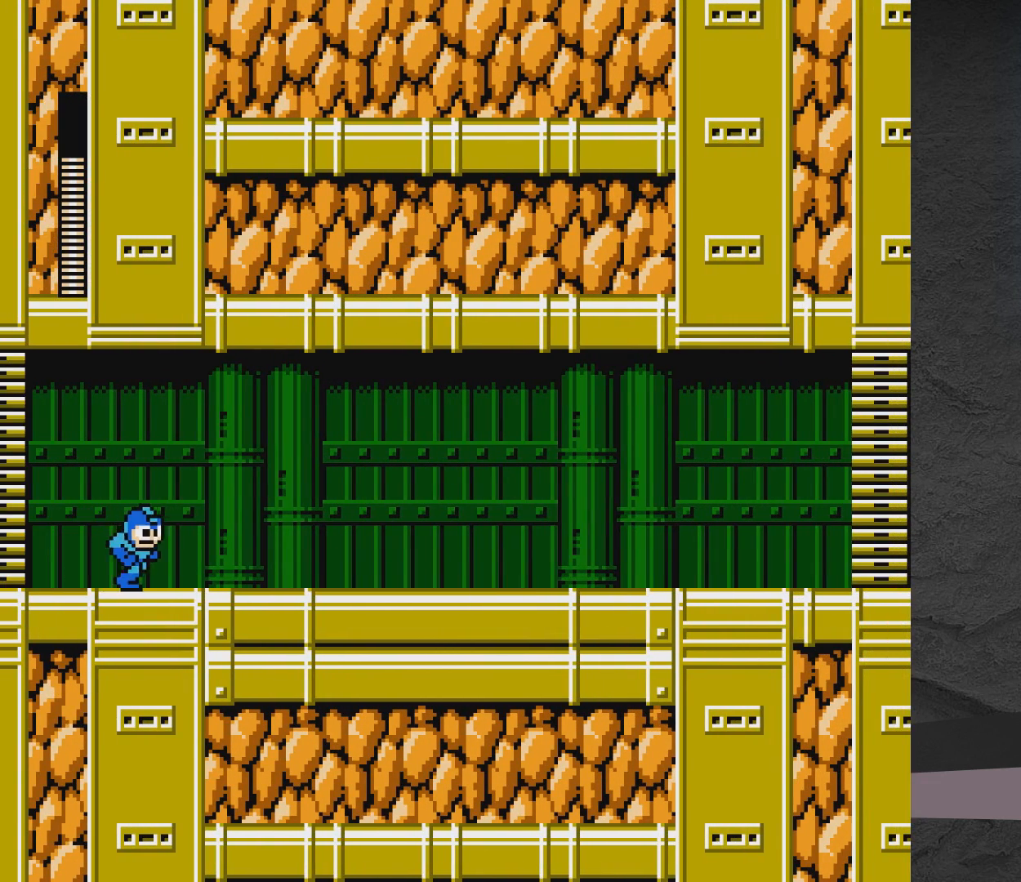
{"buttons": ["A", "X", "DPAD_DOWN", "DPAD_RIGHT"], "events": [[117, "A", "down"]]}
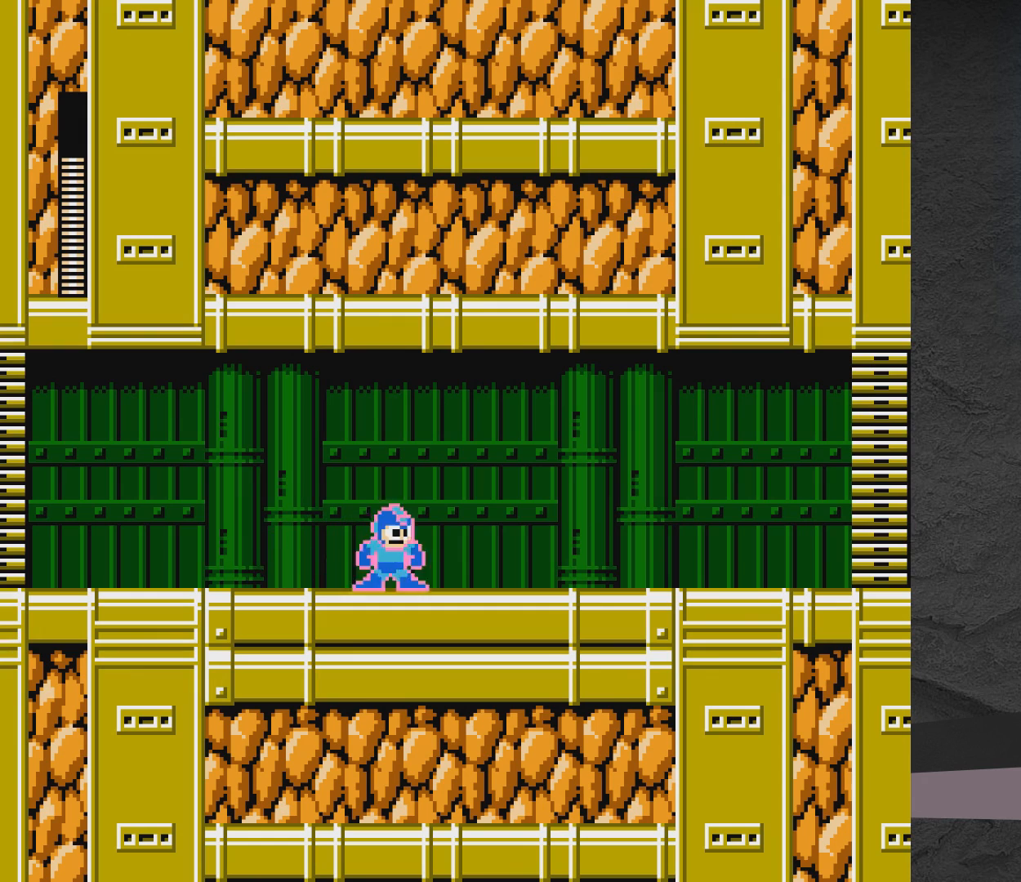
{"buttons": ["A", "X", "DPAD_DOWN", "DPAD_RIGHT"], "events": [[83, "A", "up"], [233, "A", "down"]]}
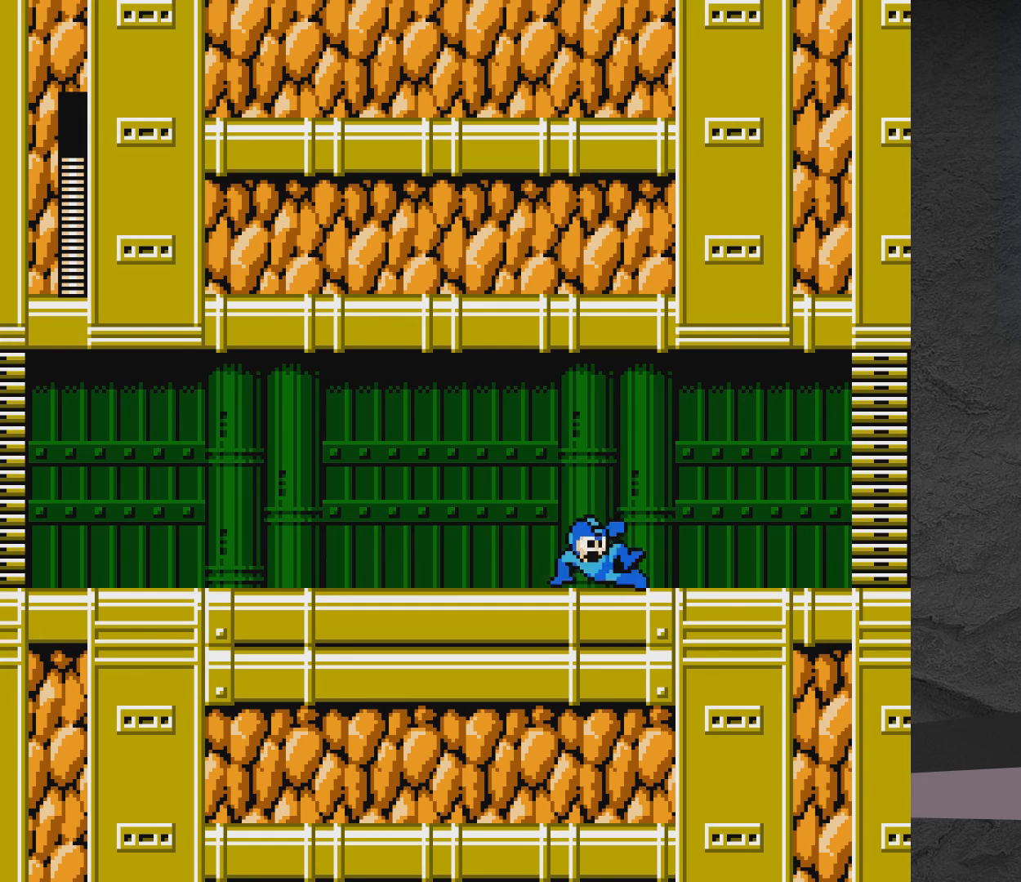
{"buttons": ["A", "X", "DPAD_RIGHT"], "events": [[67, "A", "up"], [217, "A", "down"], [250, "DPAD_DOWN", "up"], [300, "A", "up"], [383, "A", "down"]]}
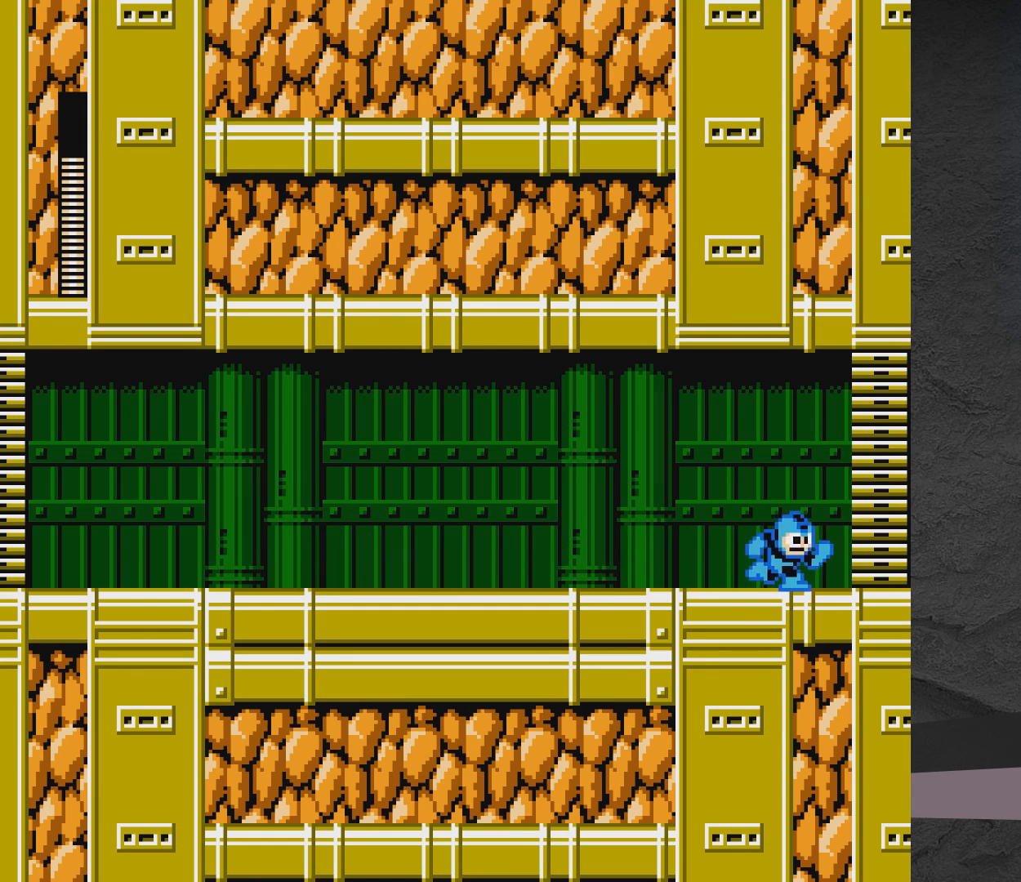
{"buttons": ["X", "DPAD_RIGHT"], "events": [[33, "A", "up"], [133, "DPAD_RIGHT", "up"], [183, "A", "down"], [233, "A", "up"], [233, "DPAD_RIGHT", "down"]]}
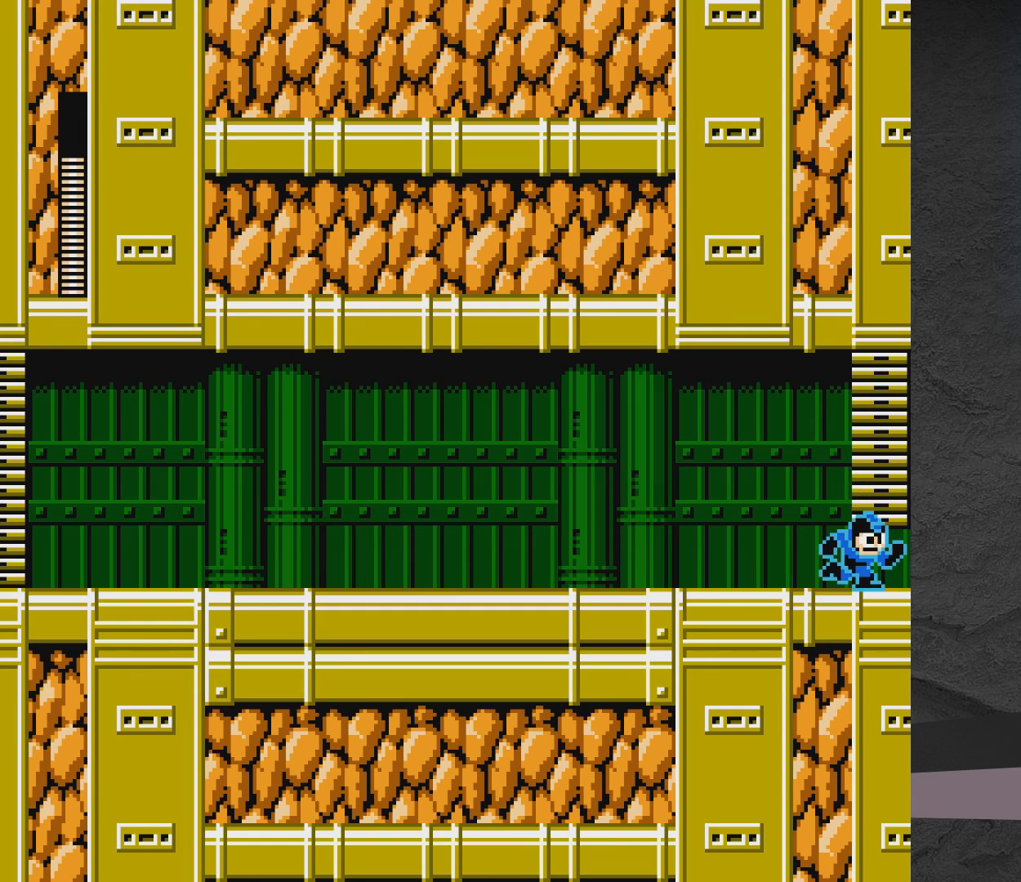
{"buttons": ["A", "X", "DPAD_RIGHT"], "events": [[67, "A", "down"], [433, "A", "up"], [483, "A", "down"]]}
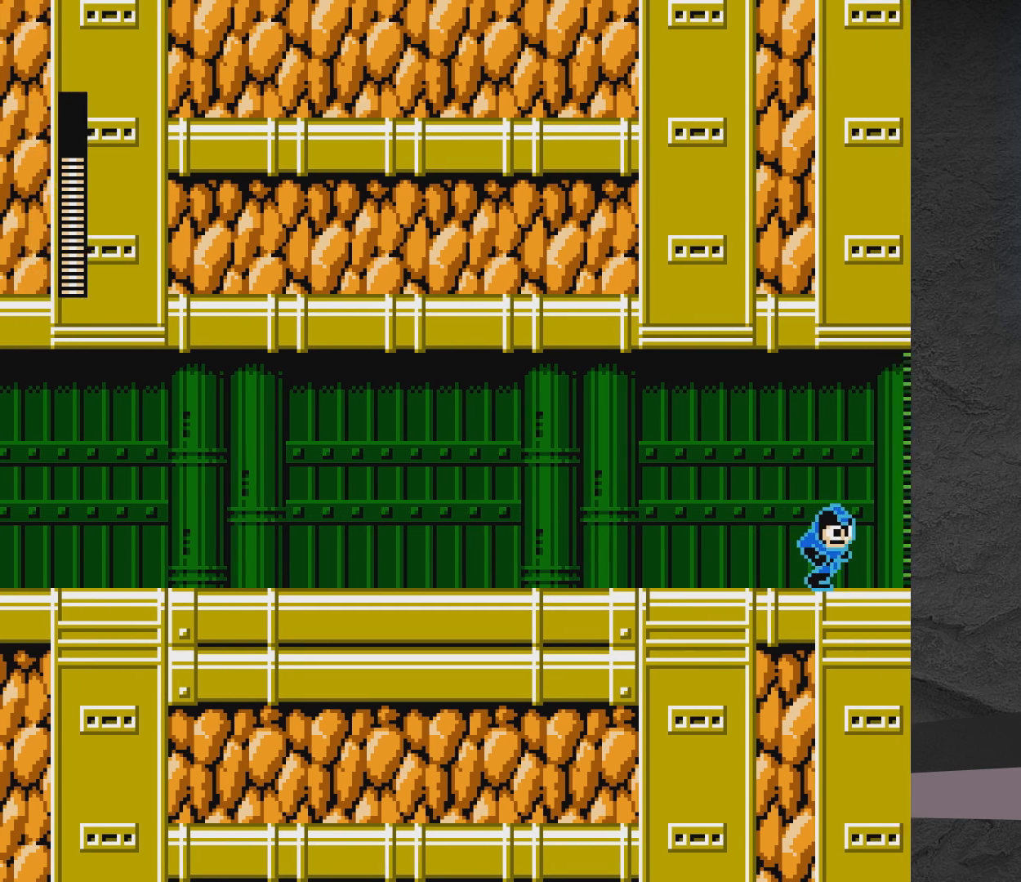
{"buttons": ["A", "X", "DPAD_RIGHT"], "events": [[217, "A", "up"], [383, "A", "down"]]}
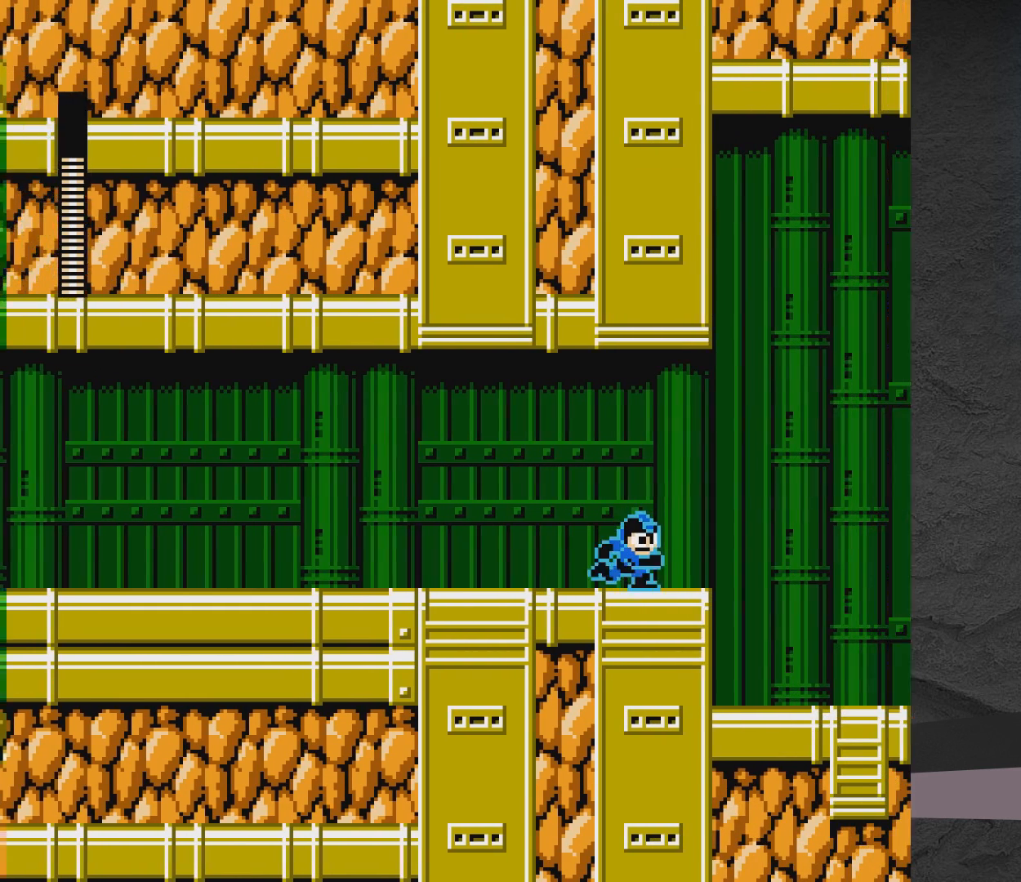
{"buttons": ["X", "DPAD_RIGHT"], "events": [[33, "A", "up"]]}
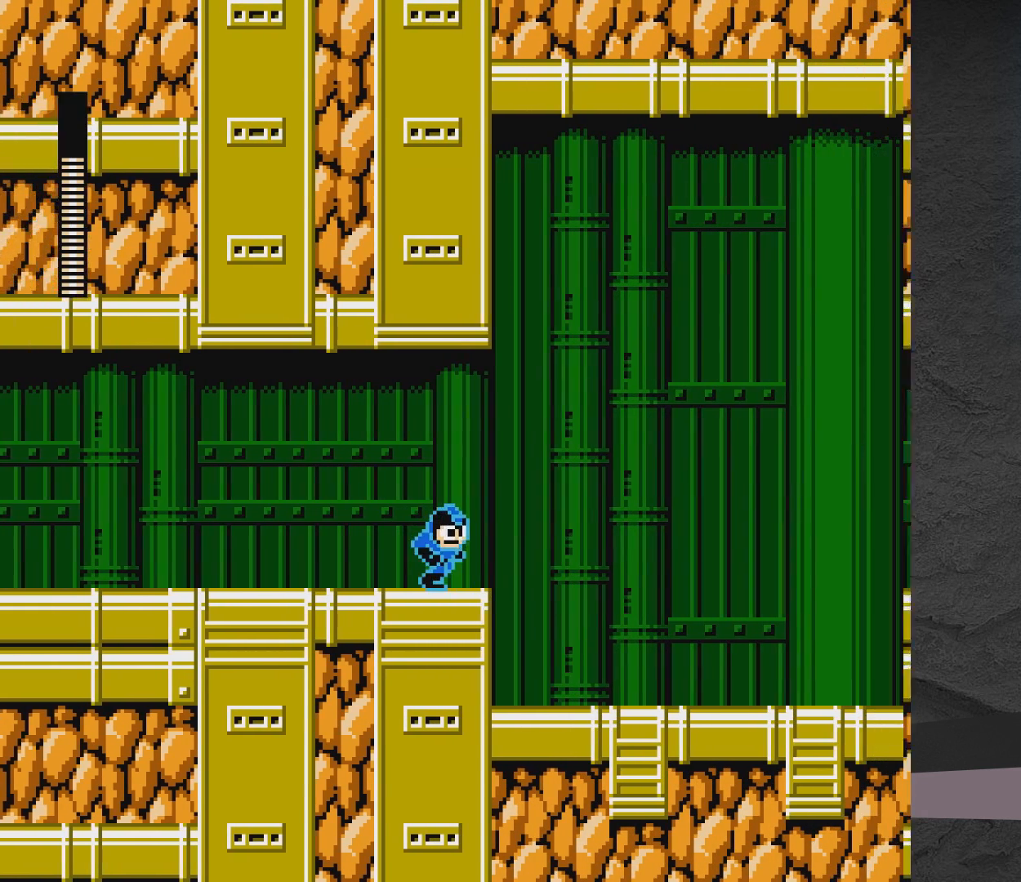
{"buttons": ["A", "X", "DPAD_RIGHT"], "events": [[383, "A", "down"]]}
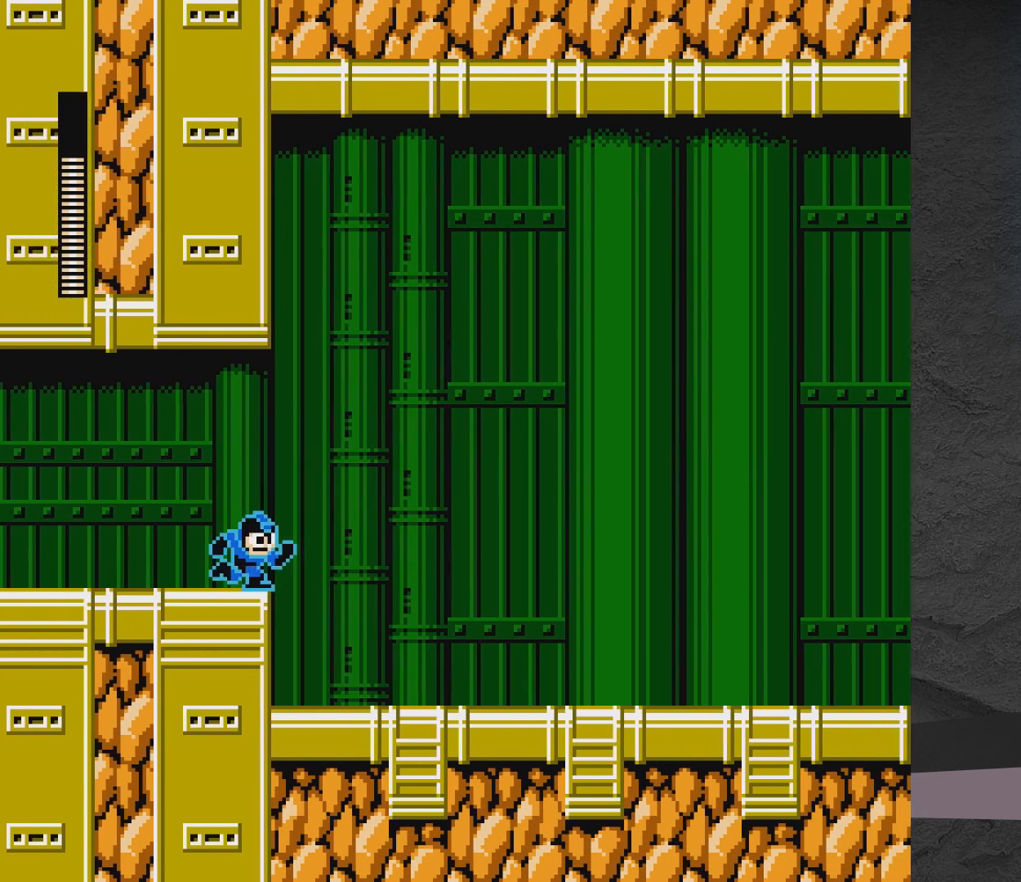
{"buttons": ["A", "X", "DPAD_RIGHT"], "events": []}
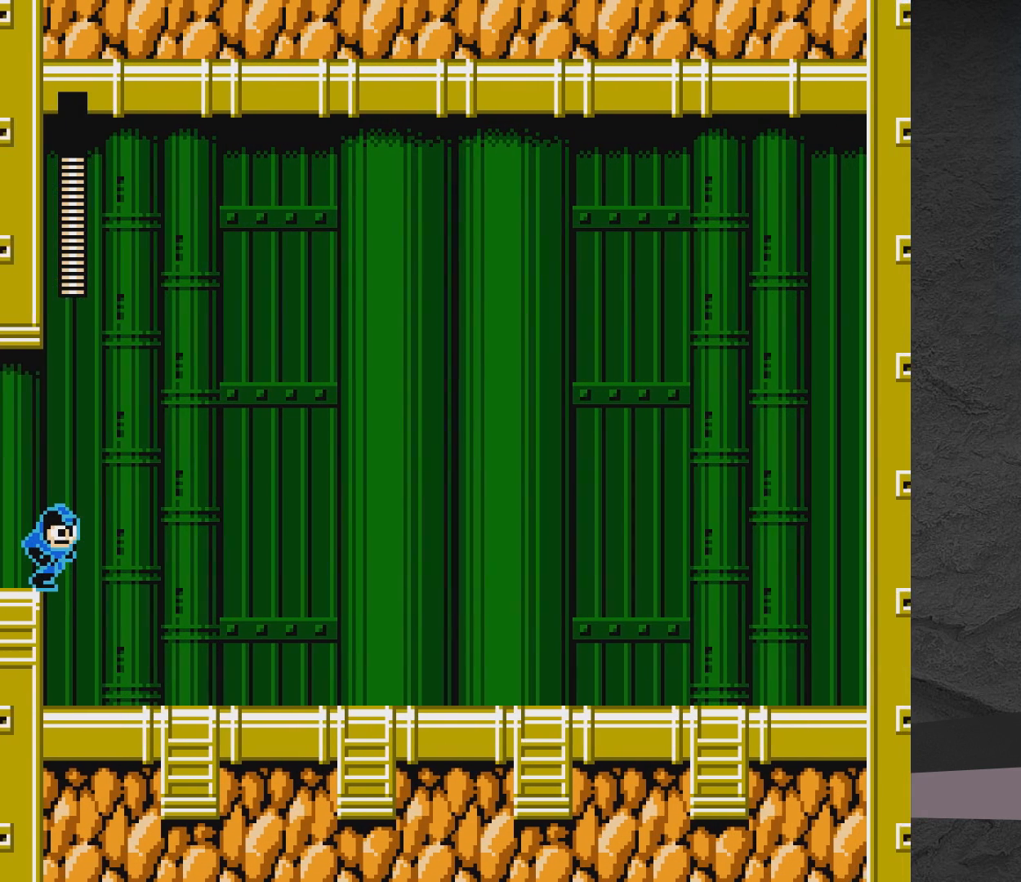
{"buttons": ["A", "X", "DPAD_RIGHT"], "events": []}
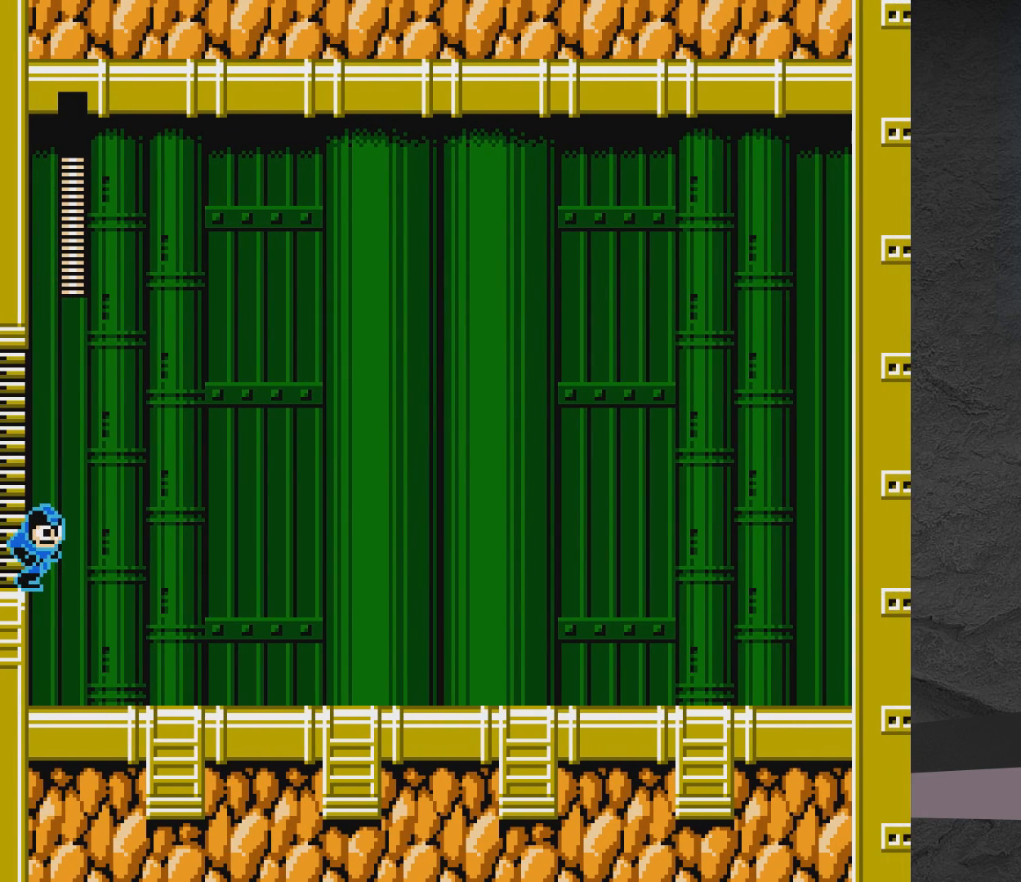
{"buttons": ["A", "X", "DPAD_RIGHT"], "events": []}
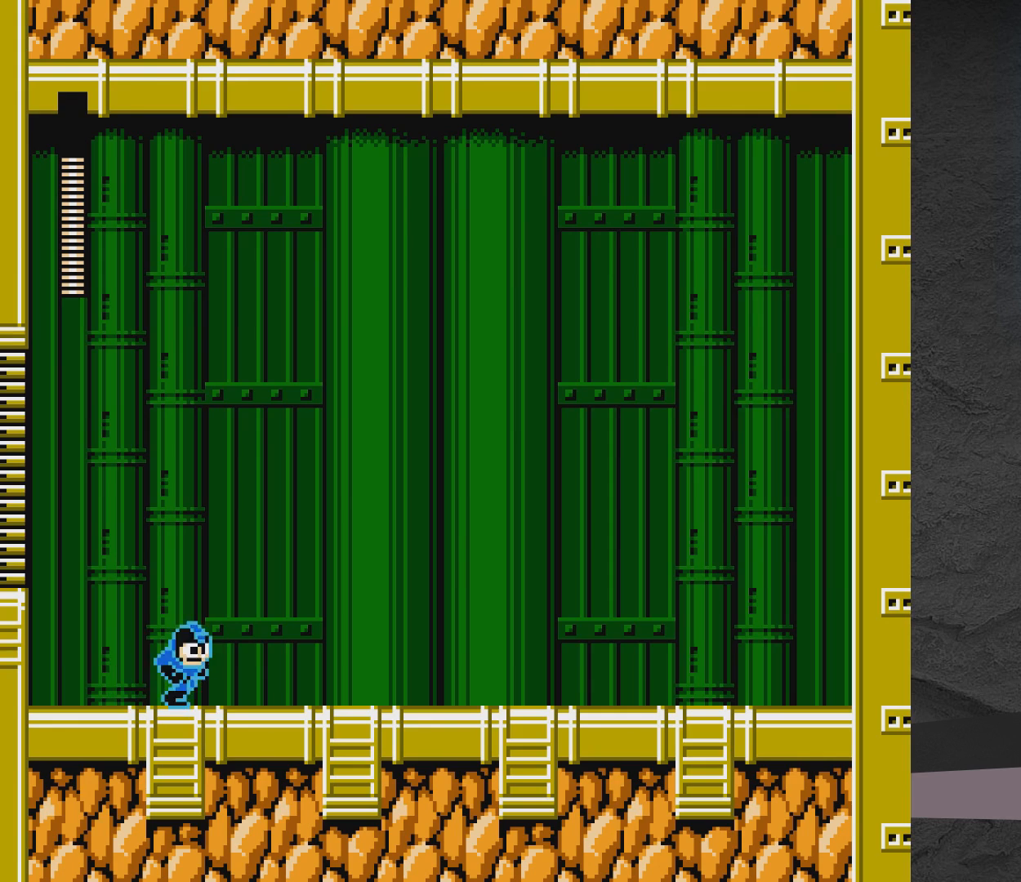
{"buttons": ["A", "X"], "events": [[467, "DPAD_RIGHT", "up"]]}
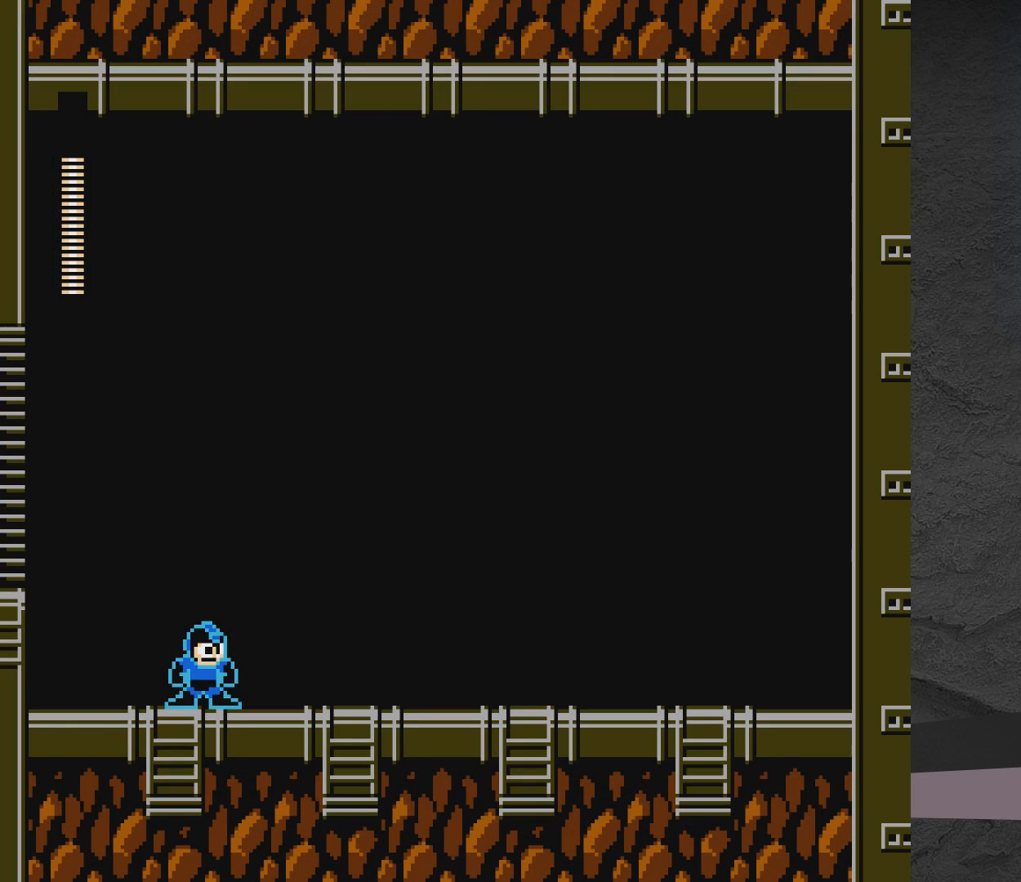
{"buttons": ["X"], "events": [[117, "A", "up"]]}
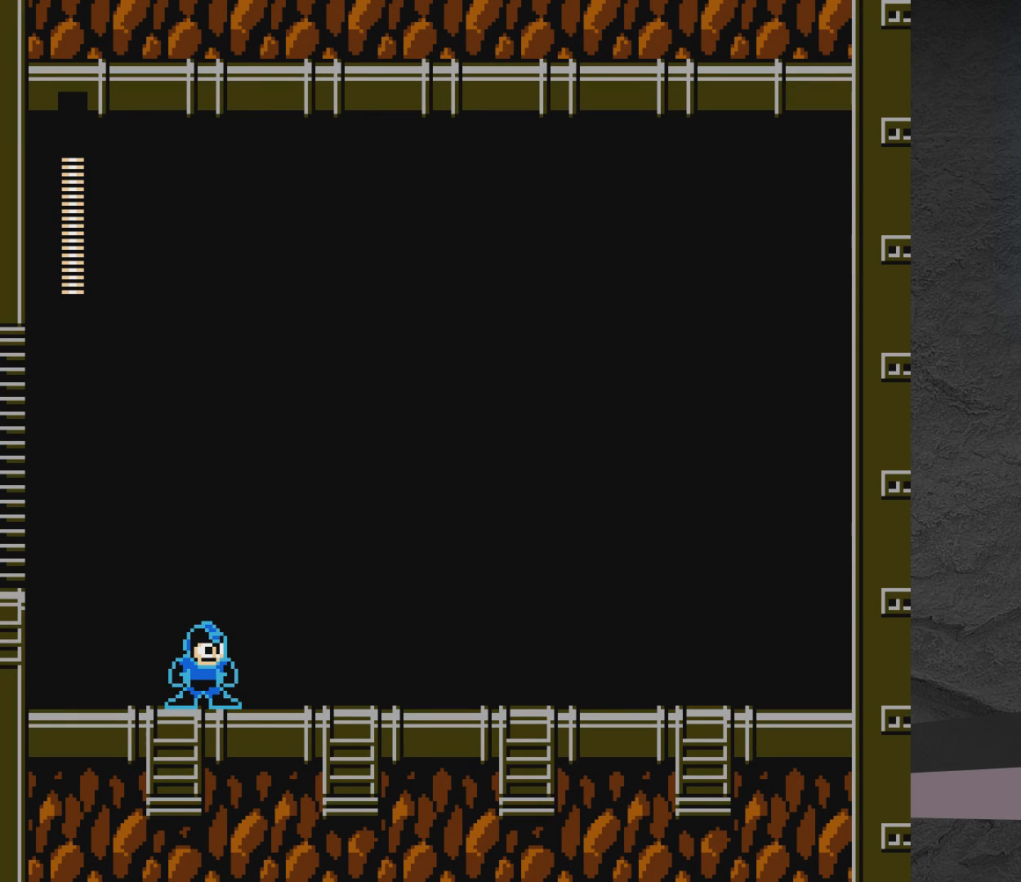
{"buttons": ["X"], "events": []}
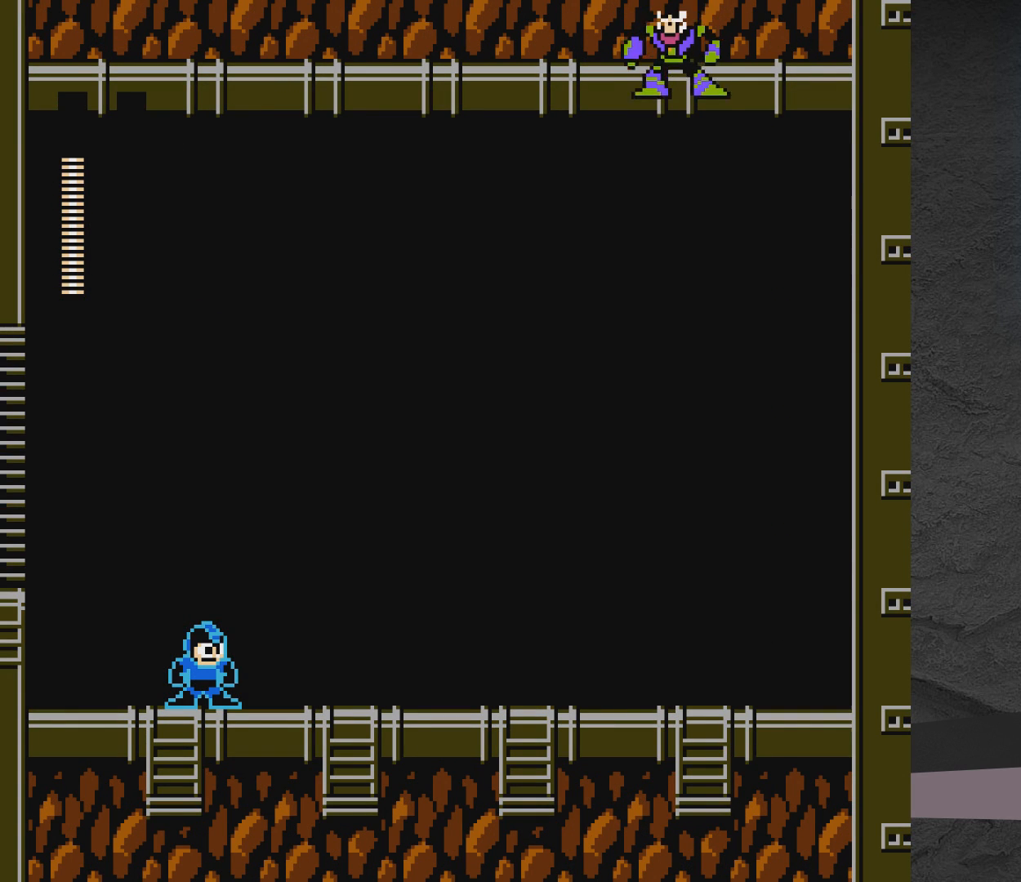
{"buttons": ["X"], "events": []}
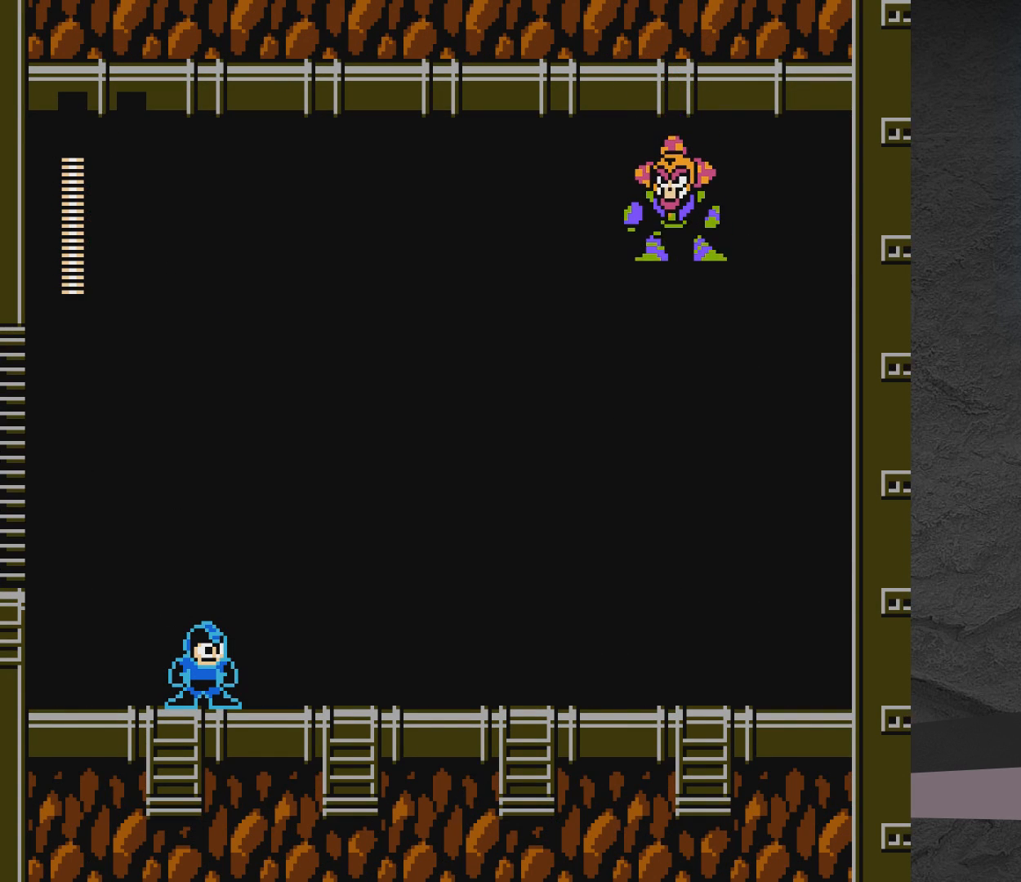
{"buttons": ["X"], "events": []}
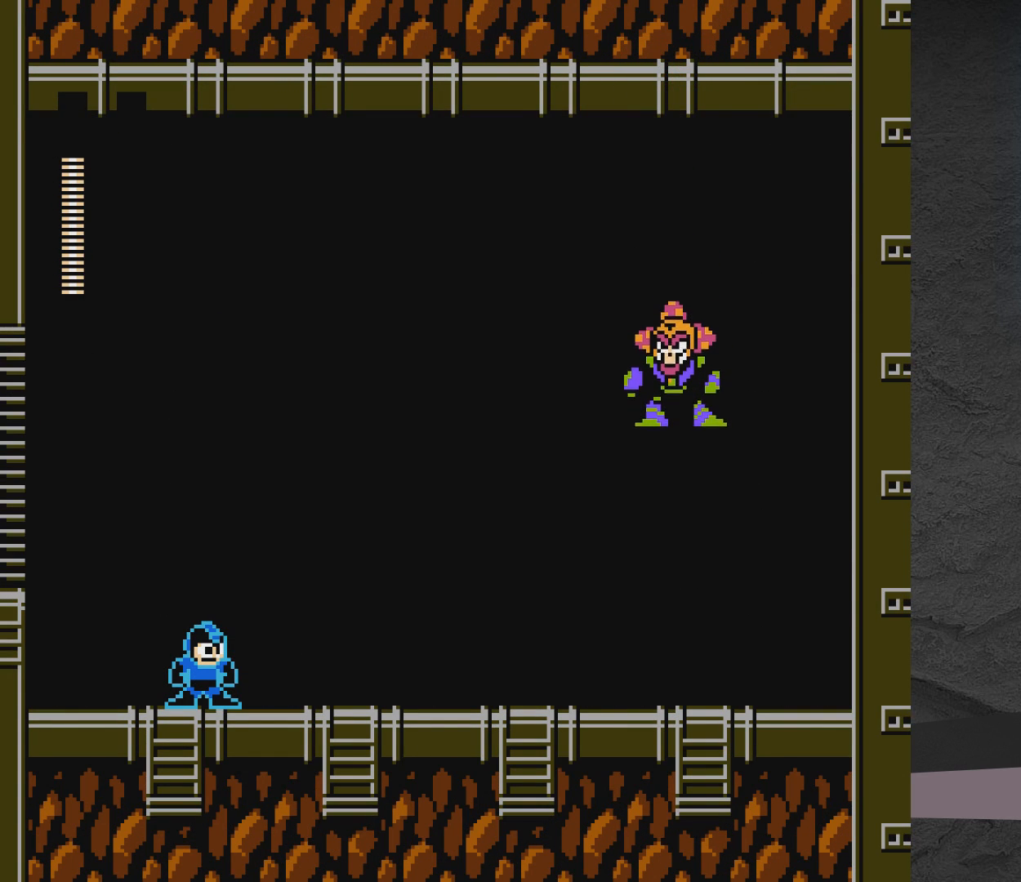
{"buttons": ["X"], "events": []}
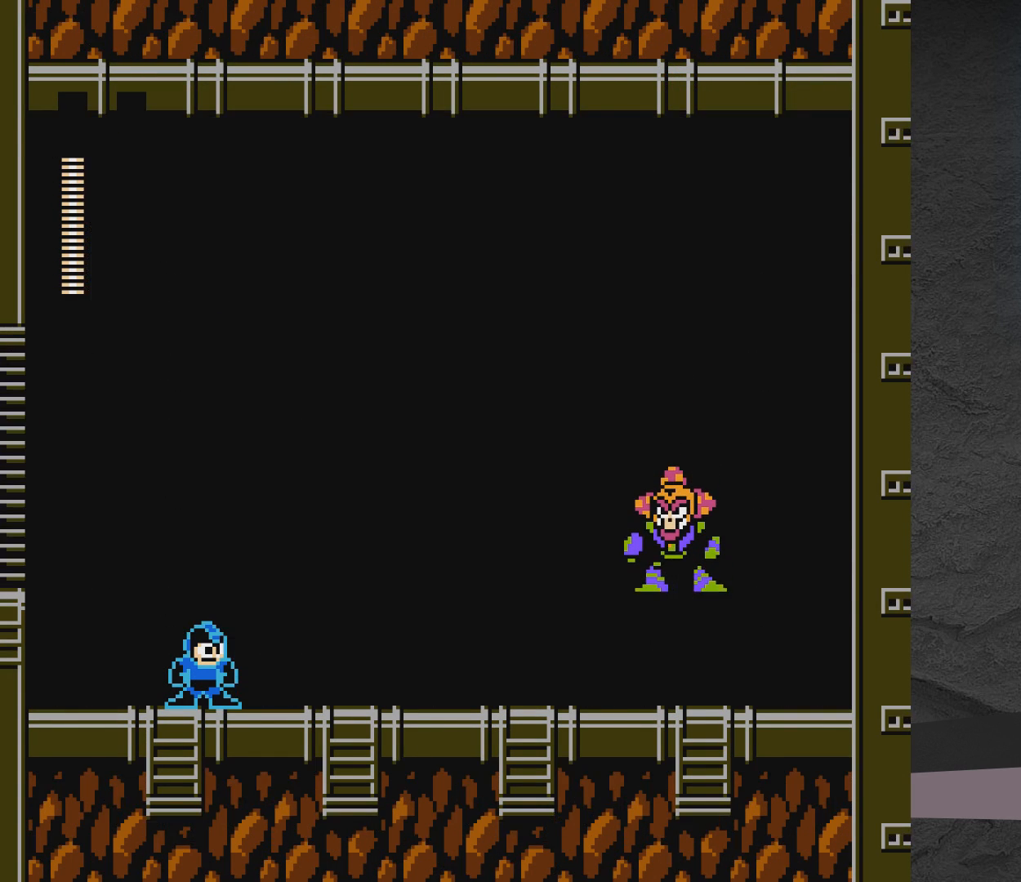
{"buttons": ["X"], "events": []}
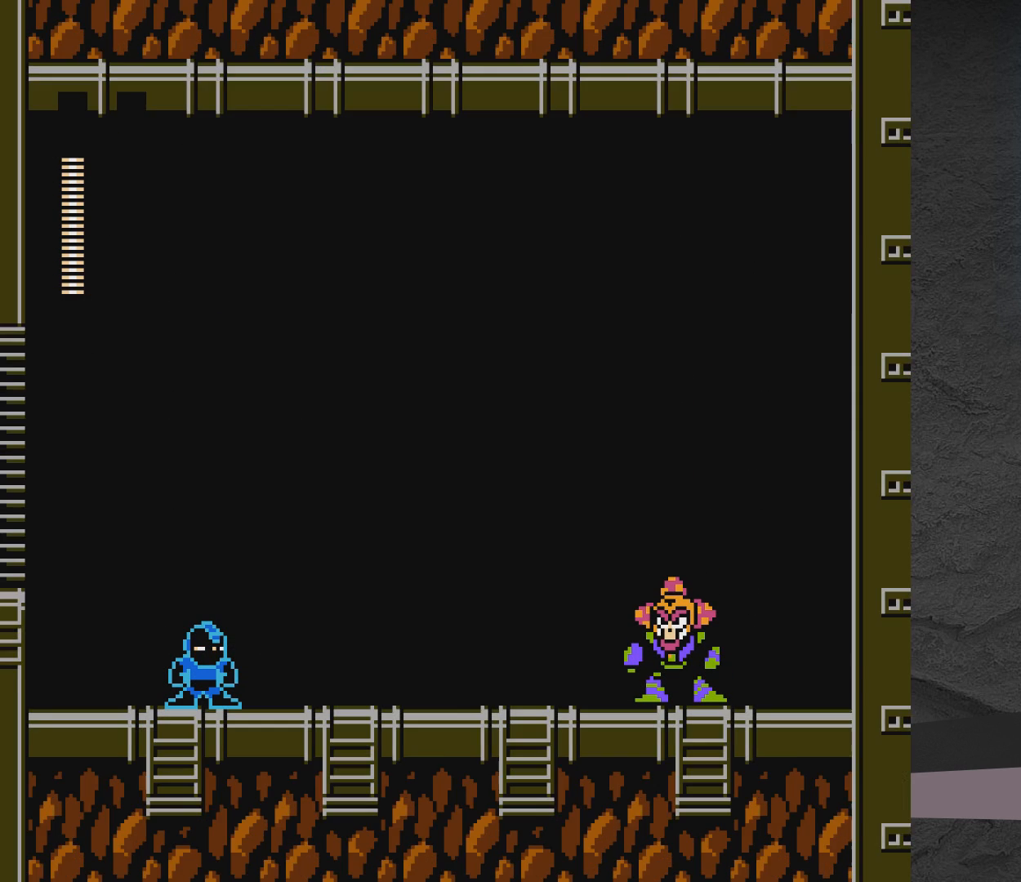
{"buttons": ["X"], "events": []}
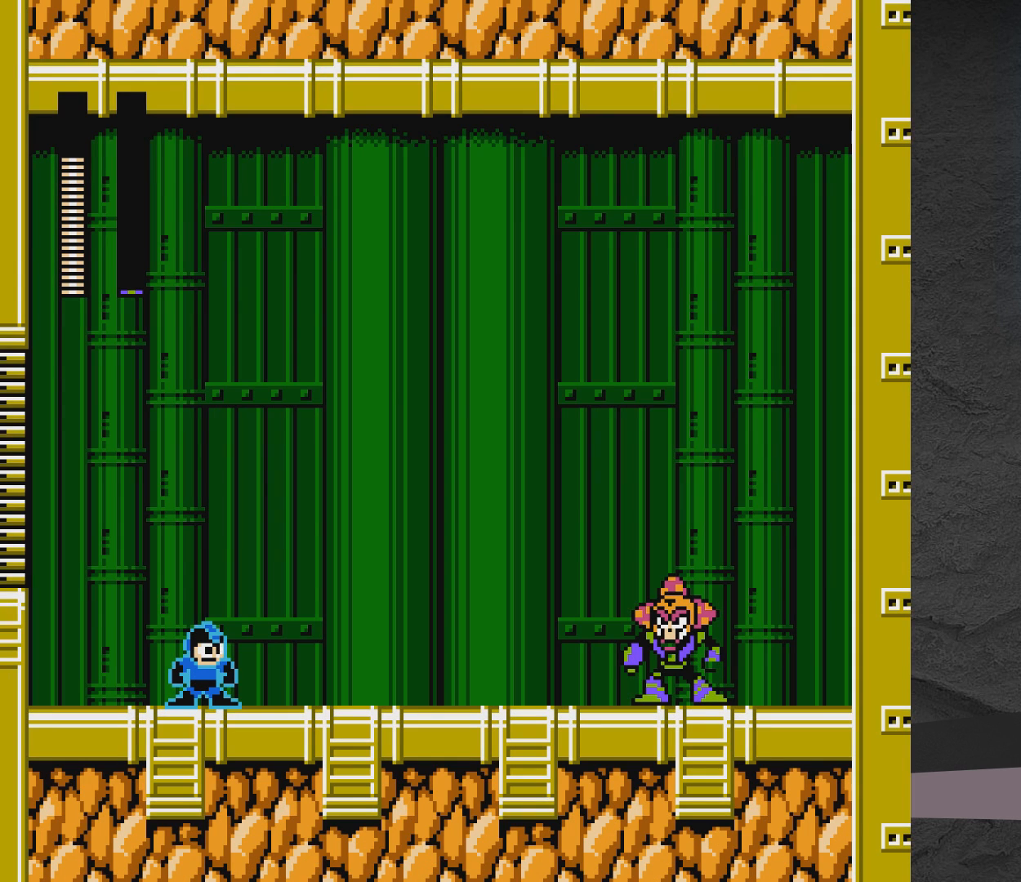
{"buttons": ["X"], "events": []}
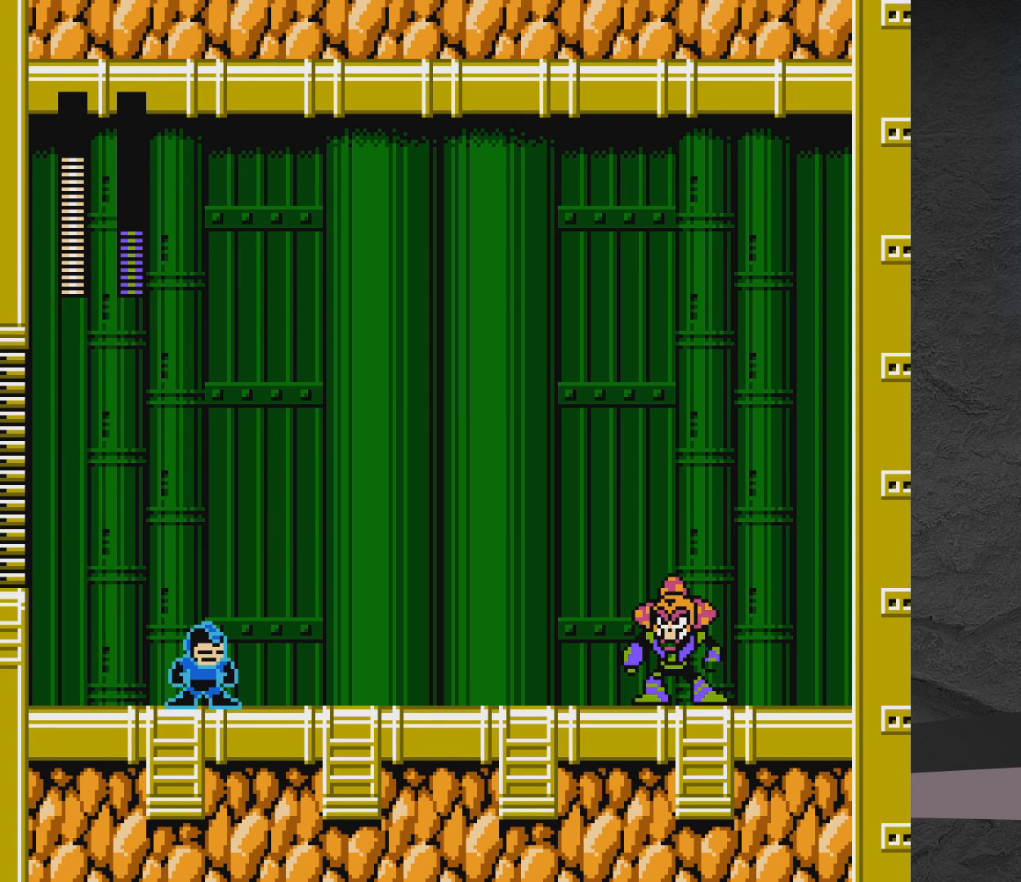
{"buttons": ["X"], "events": []}
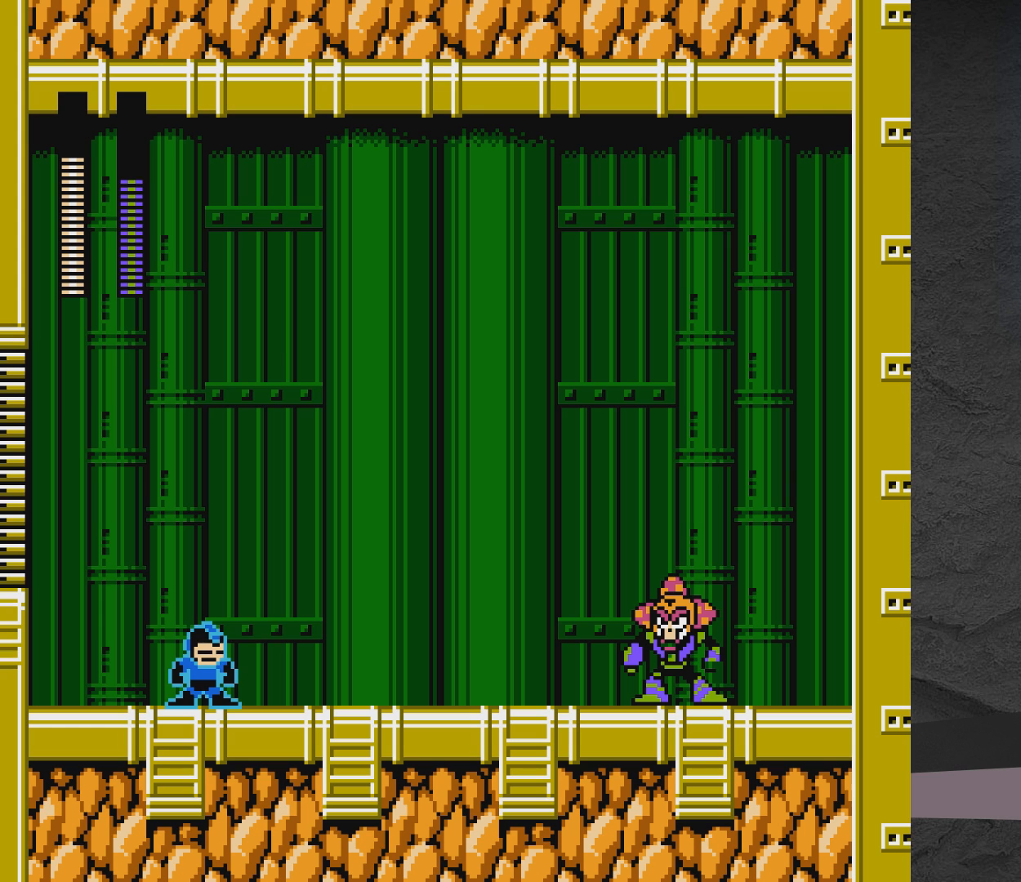
{"buttons": ["X"], "events": []}
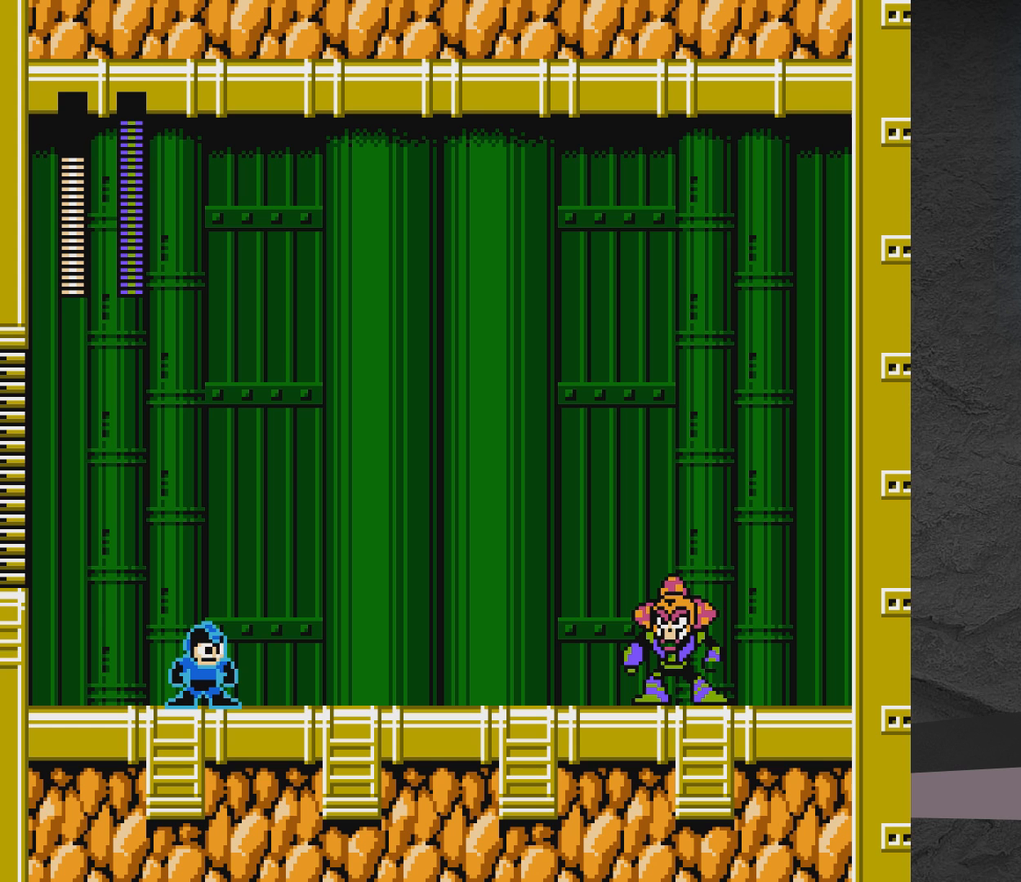
{"buttons": ["X", "DPAD_RIGHT"], "events": [[17, "DPAD_RIGHT", "down"]]}
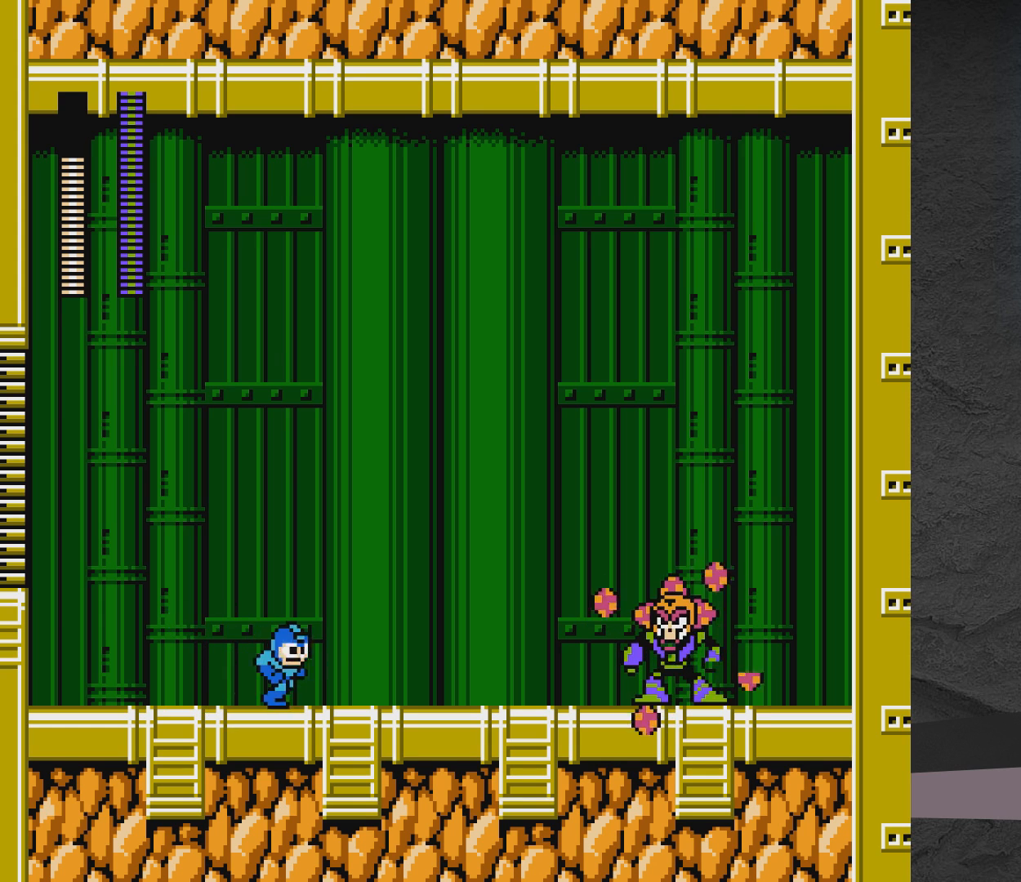
{"buttons": ["X", "DPAD_RIGHT"], "events": [[167, "DPAD_RIGHT", "up"], [433, "DPAD_RIGHT", "down"]]}
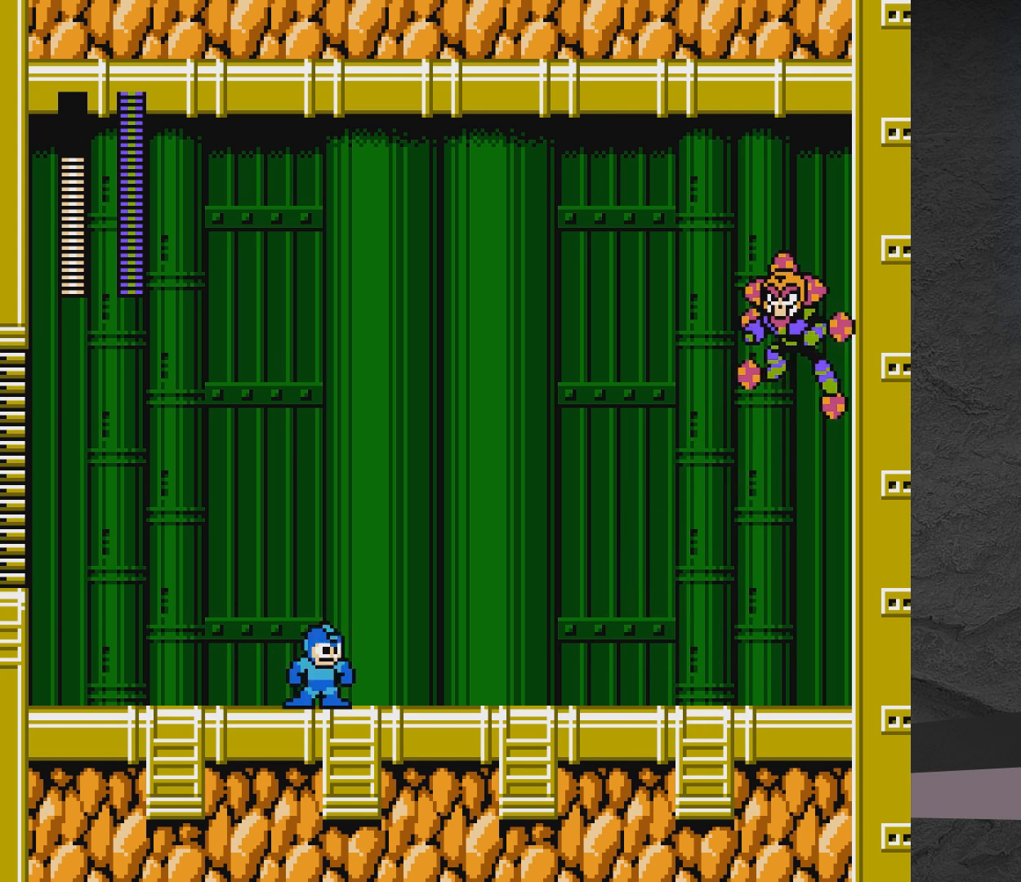
{"buttons": ["X", "DPAD_LEFT"], "events": [[83, "DPAD_RIGHT", "up"], [183, "DPAD_LEFT", "down"]]}
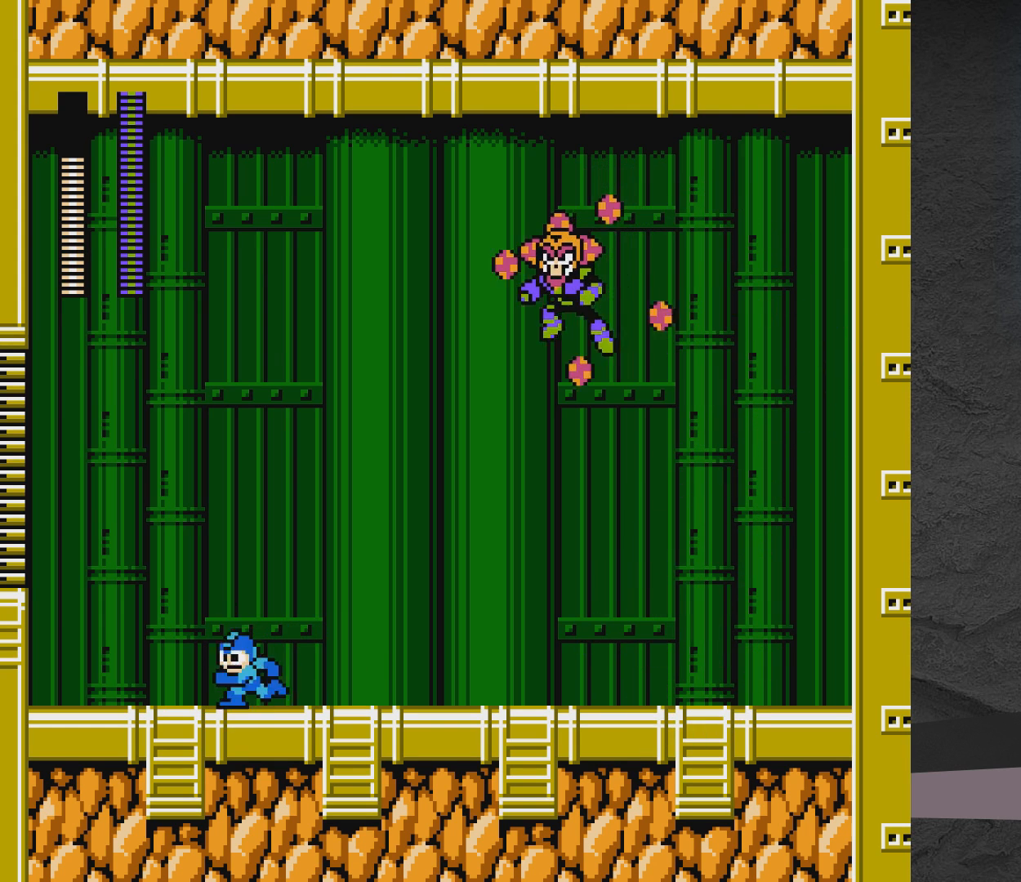
{"buttons": ["X", "DPAD_LEFT"], "events": []}
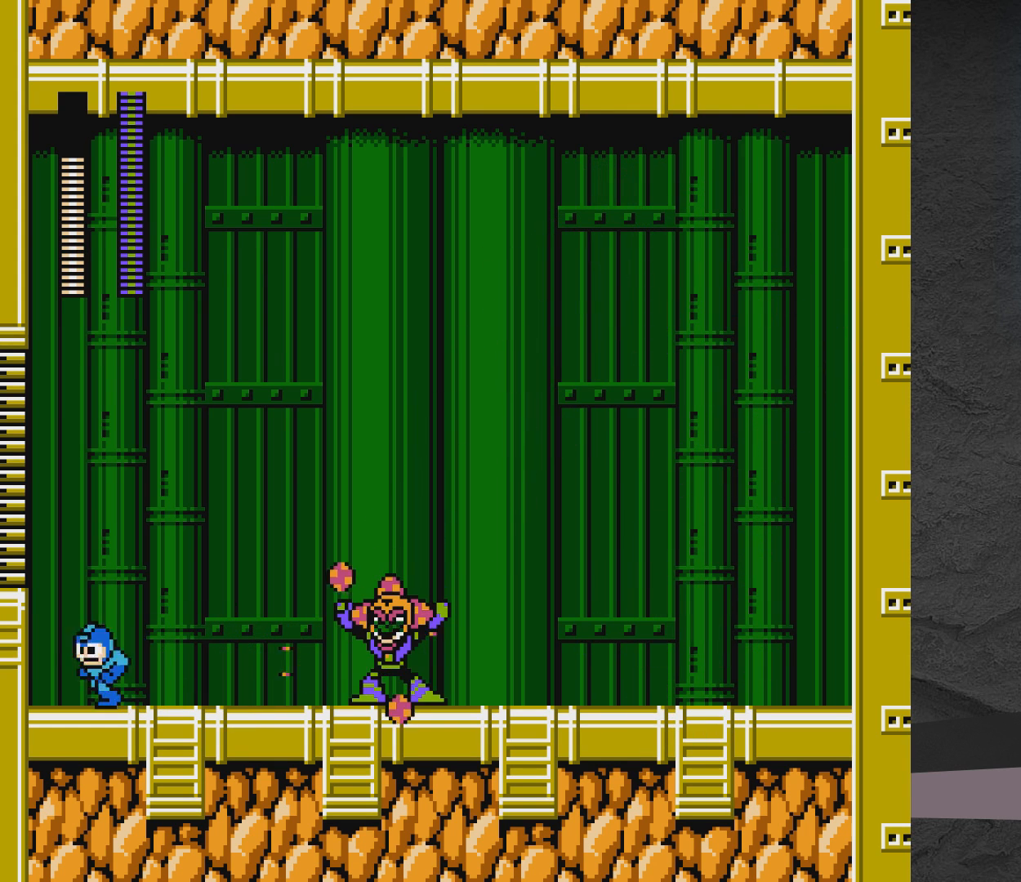
{"buttons": ["X", "DPAD_LEFT"], "events": [[183, "A", "down"], [233, "DPAD_LEFT", "up"], [333, "DPAD_RIGHT", "down"], [383, "A", "up"], [383, "DPAD_RIGHT", "up"], [483, "DPAD_LEFT", "down"]]}
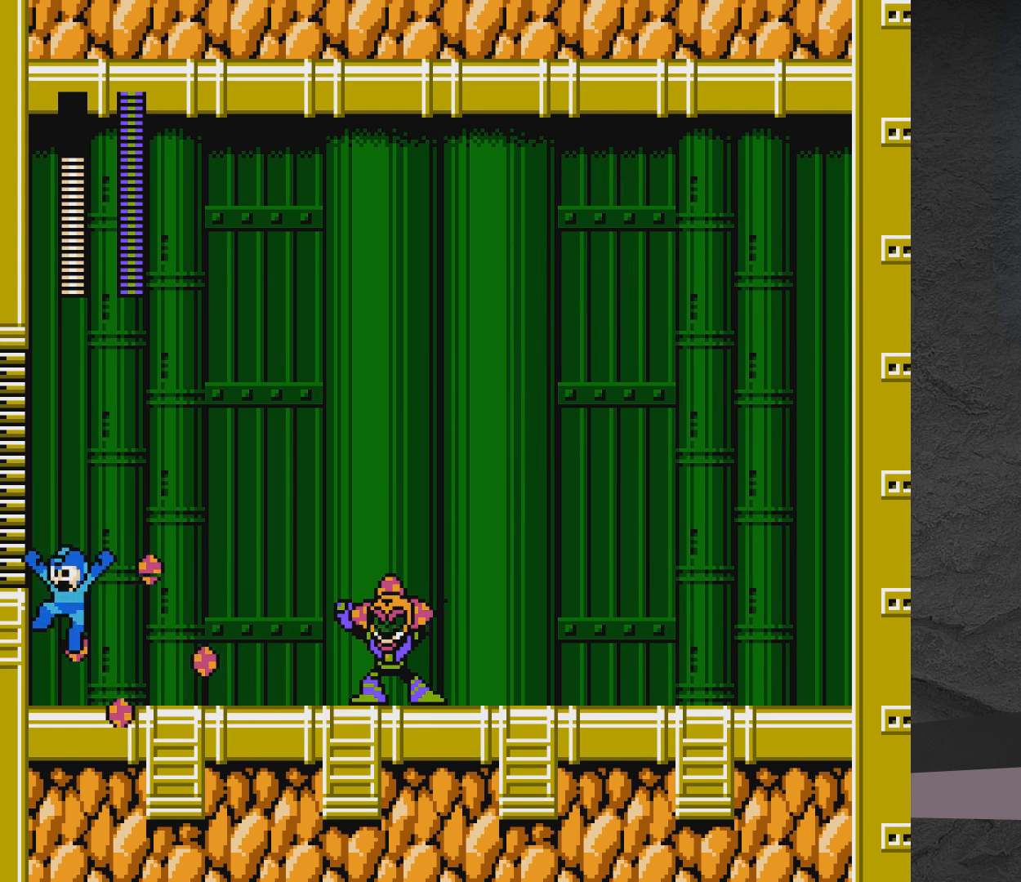
{"buttons": ["A", "X"], "events": [[33, "A", "down"], [333, "DPAD_LEFT", "up"]]}